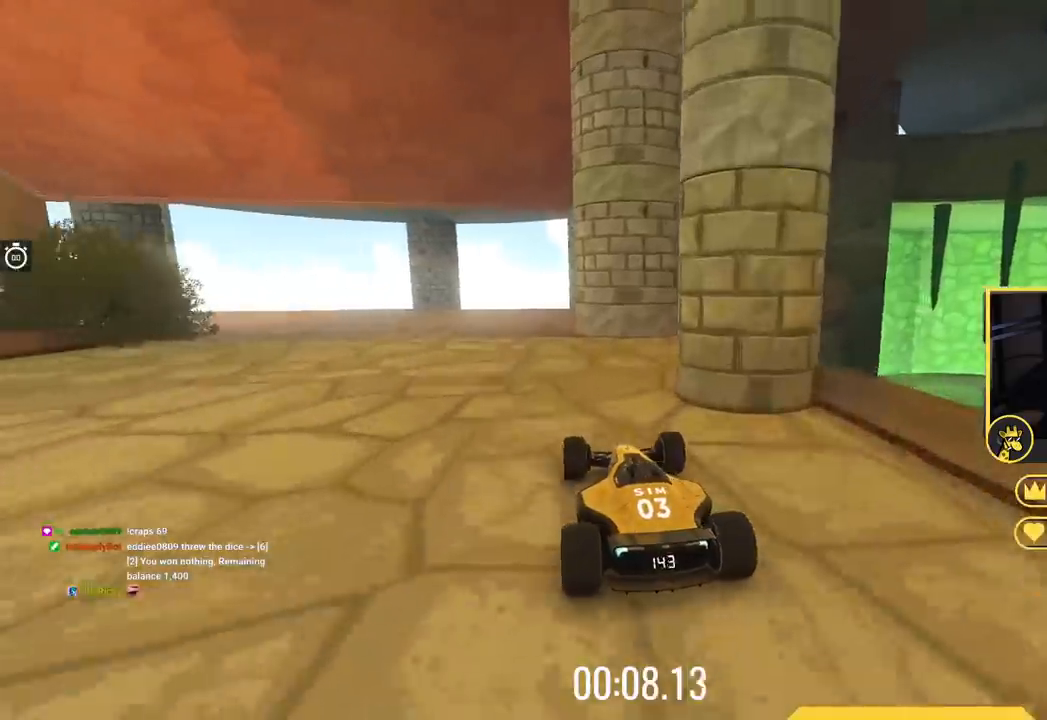
Gameplay with keyboard; each line is a JSON object with the keys held at the frame after it. "events" lists presses ("down") and releases ("up") of "down", "left", "right" and "up" between this image and that frame as [ms after this image, input, new state], when the widget could be followed in between. No other keys are recorded. Mouse input is not recorded.
{"keys": ["up"], "events": [[101, "left", "up"], [234, "left", "down"], [401, "left", "up"]]}
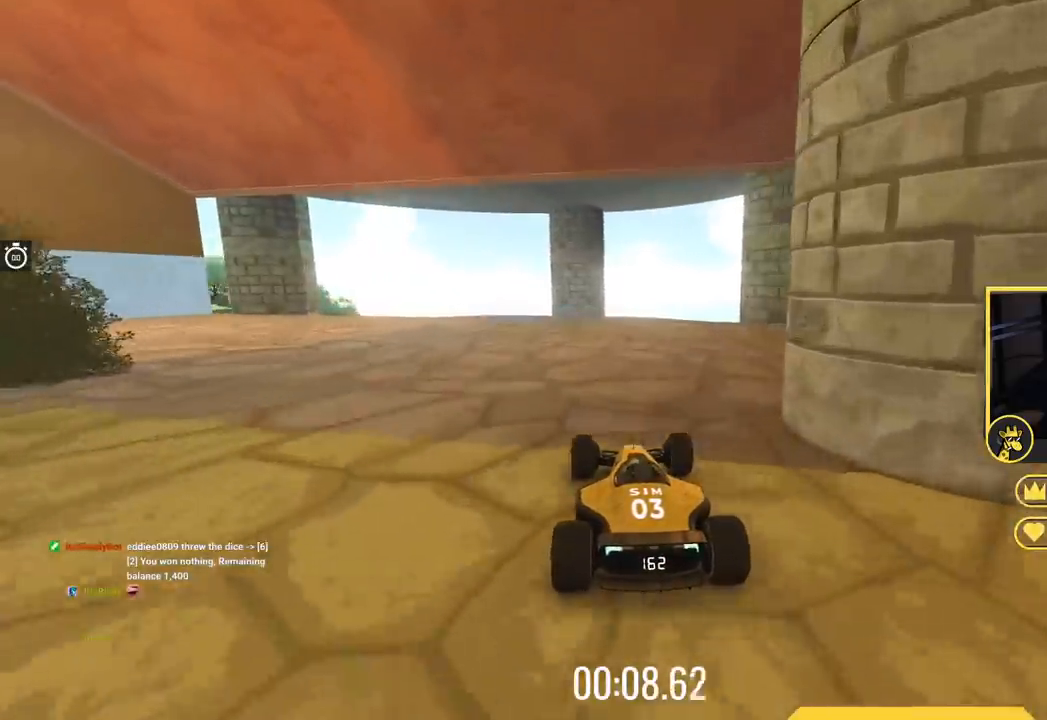
{"keys": ["left", "up"], "events": [[50, "left", "down"]]}
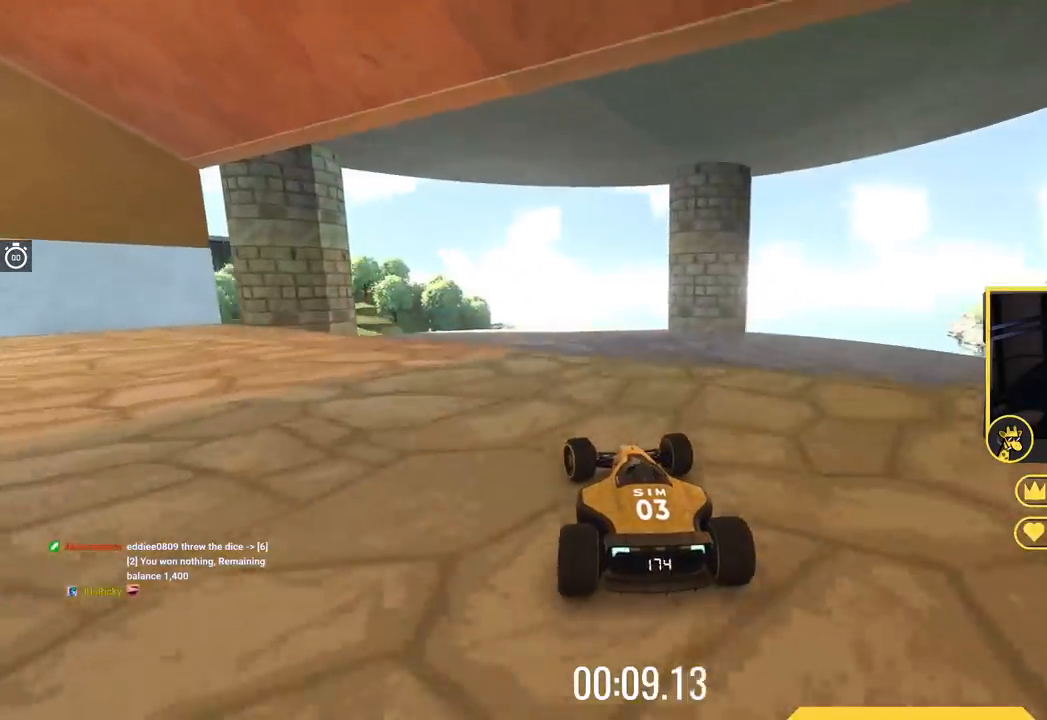
{"keys": ["left", "up"], "events": [[151, "left", "up"], [418, "left", "down"]]}
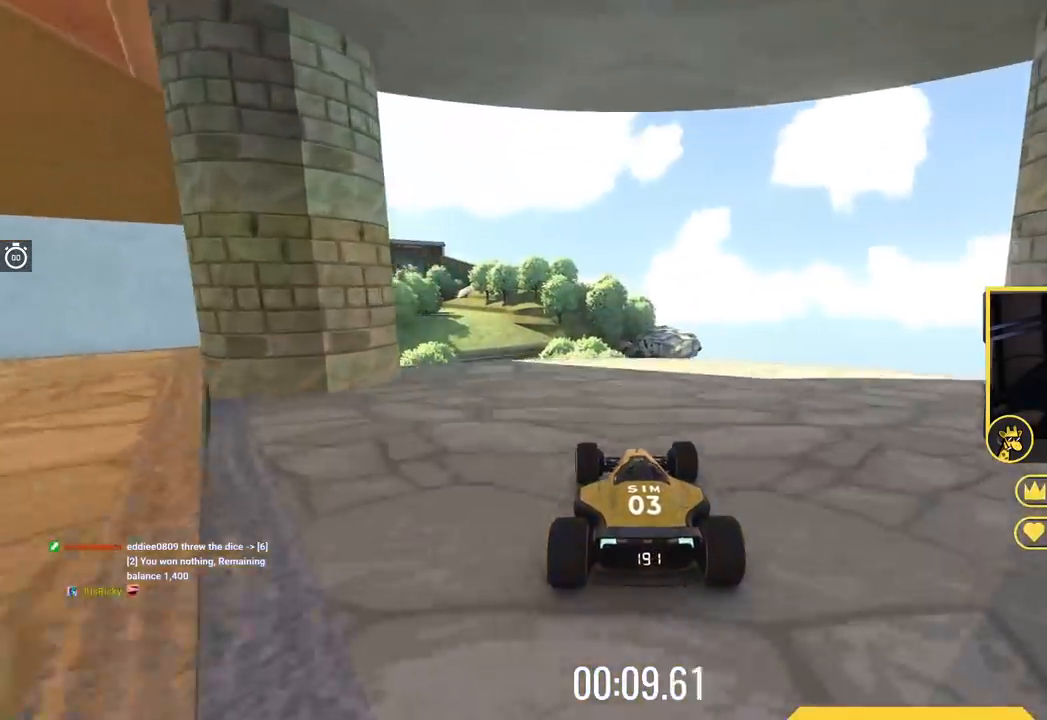
{"keys": ["up"], "events": [[267, "left", "up"], [334, "up", "up"], [434, "up", "down"]]}
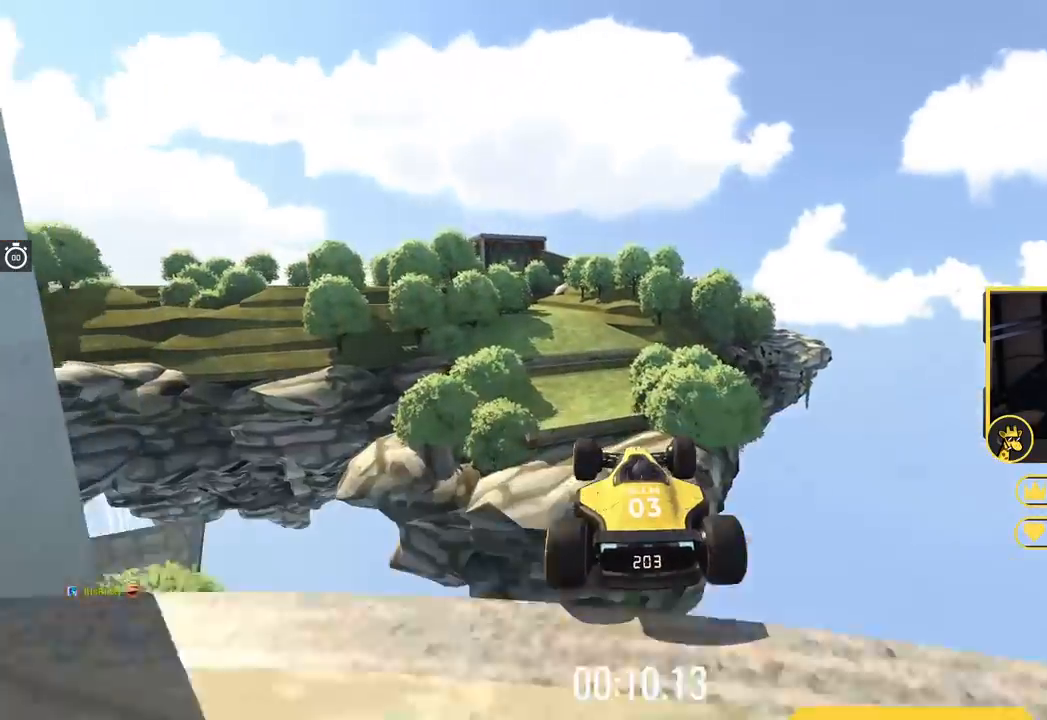
{"keys": ["left", "up"], "events": [[418, "left", "down"]]}
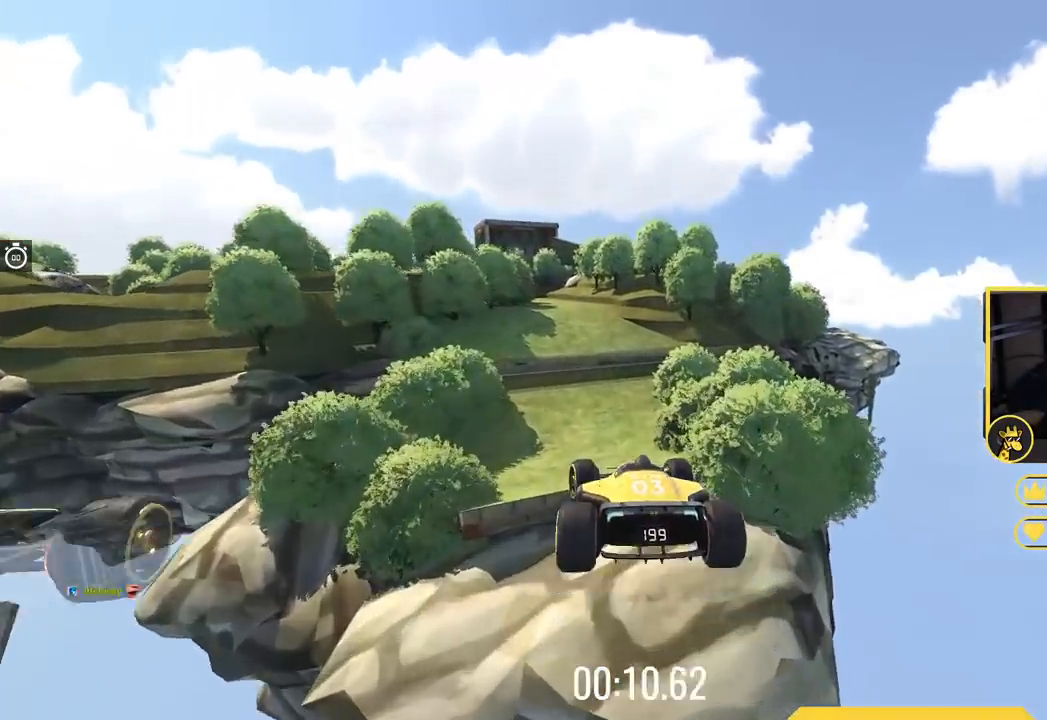
{"keys": ["left", "up"], "events": [[234, "down", "down"], [350, "down", "up"], [400, "up", "up"], [484, "up", "down"]]}
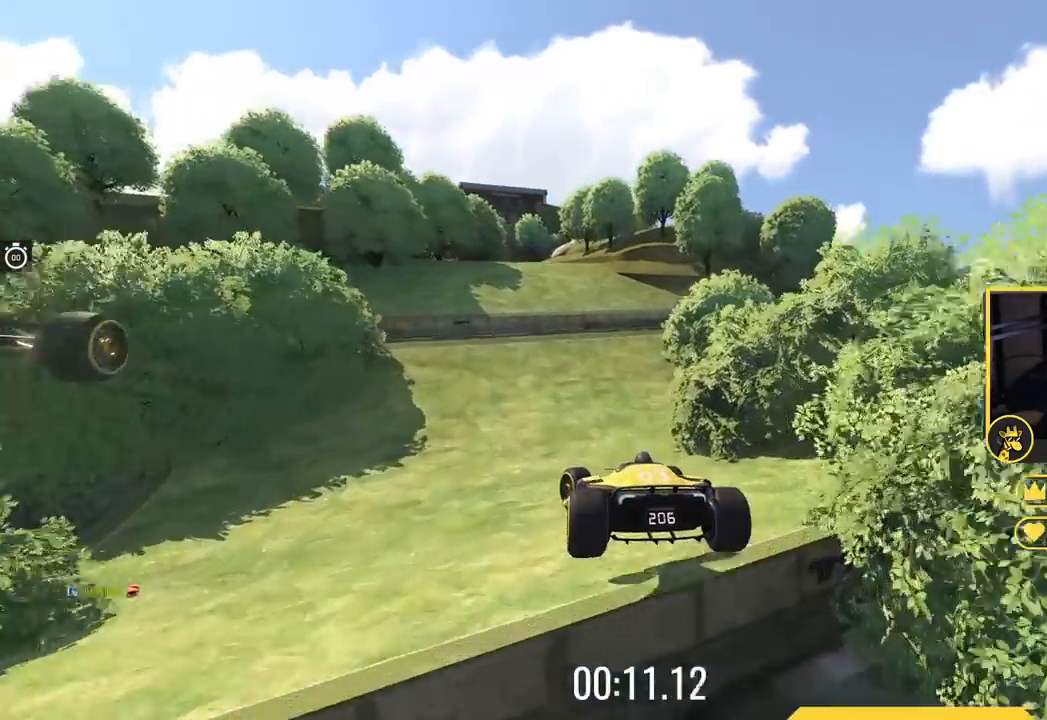
{"keys": ["right", "up"], "events": [[367, "left", "up"], [418, "right", "down"]]}
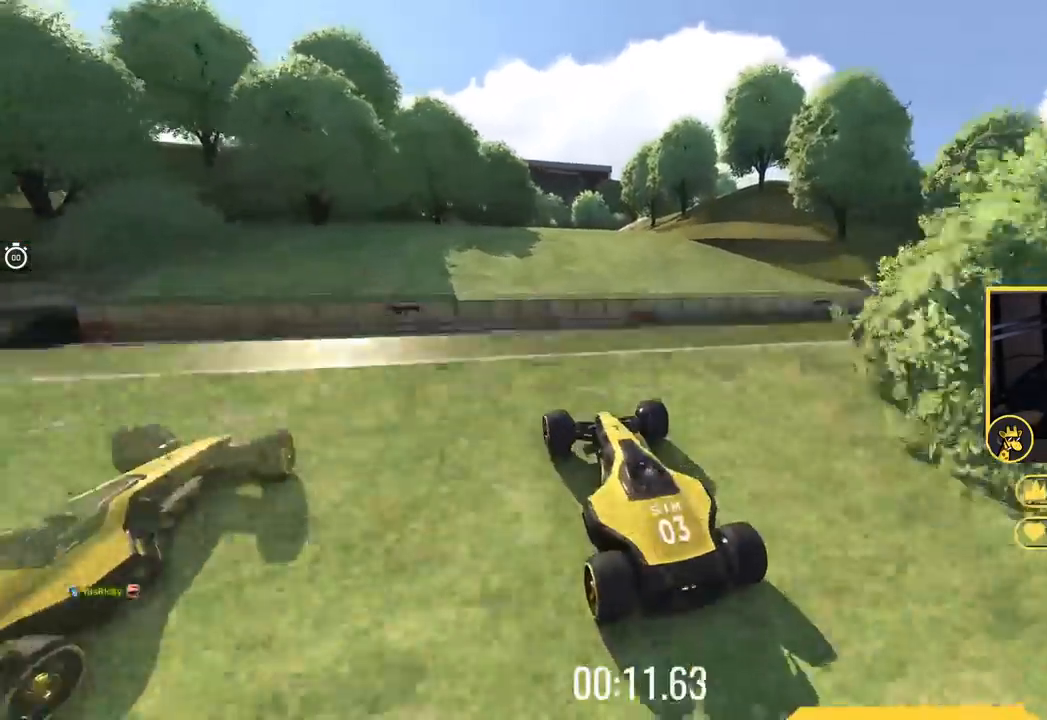
{"keys": ["left", "up"], "events": [[17, "right", "up"], [167, "right", "down"], [234, "right", "up"], [300, "left", "down"]]}
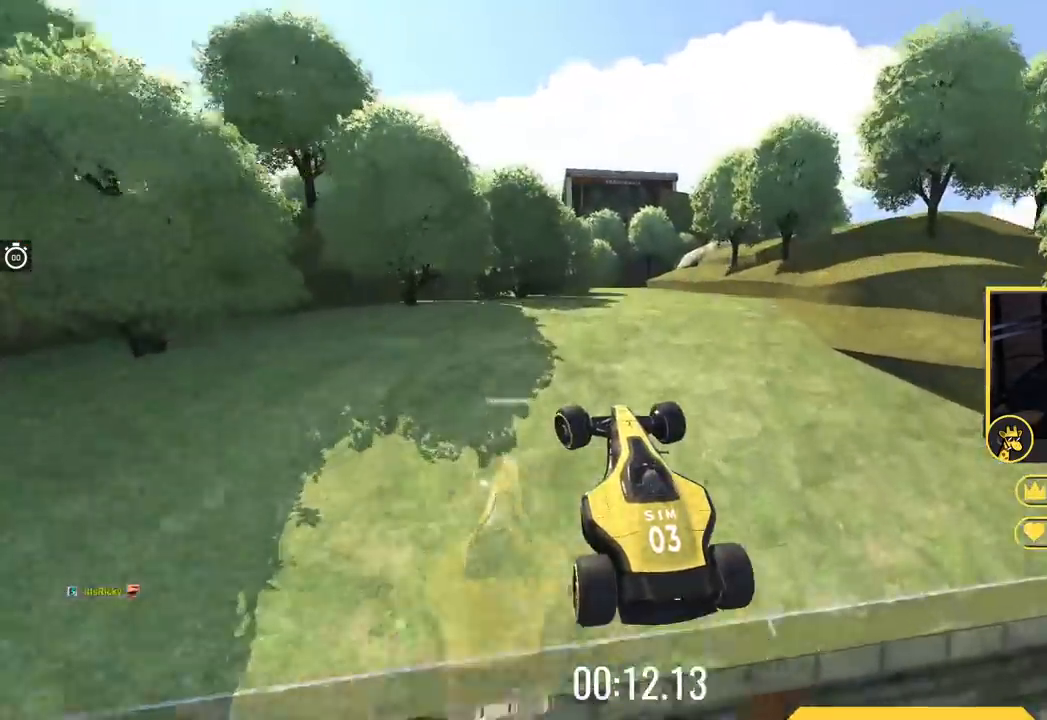
{"keys": ["left", "up"], "events": []}
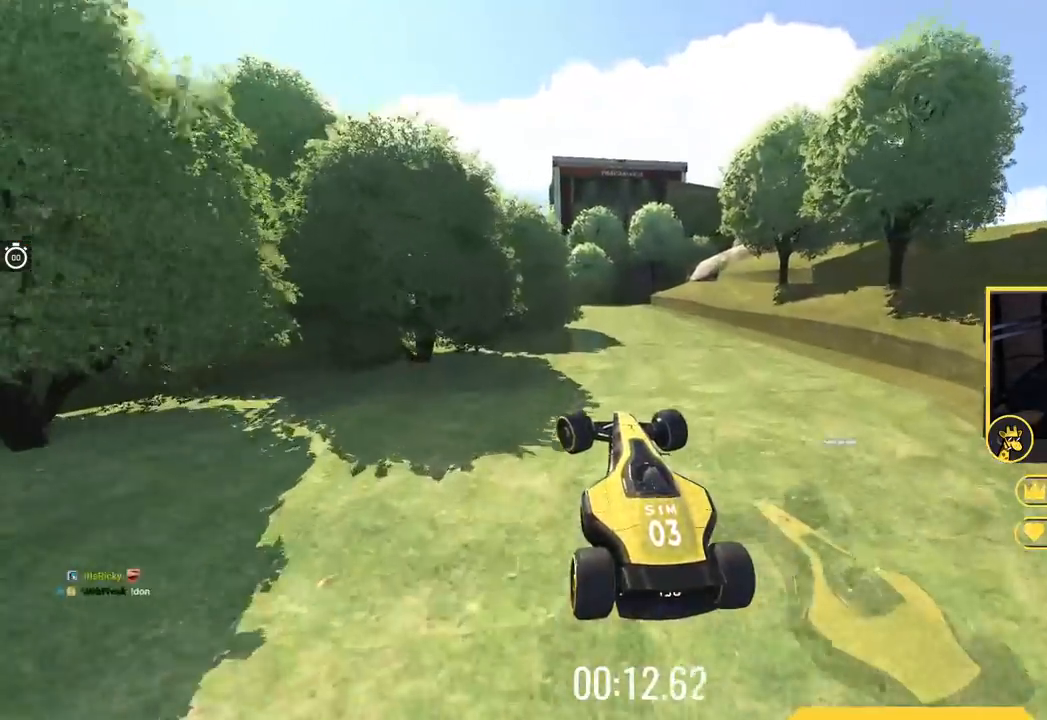
{"keys": ["left", "up"], "events": []}
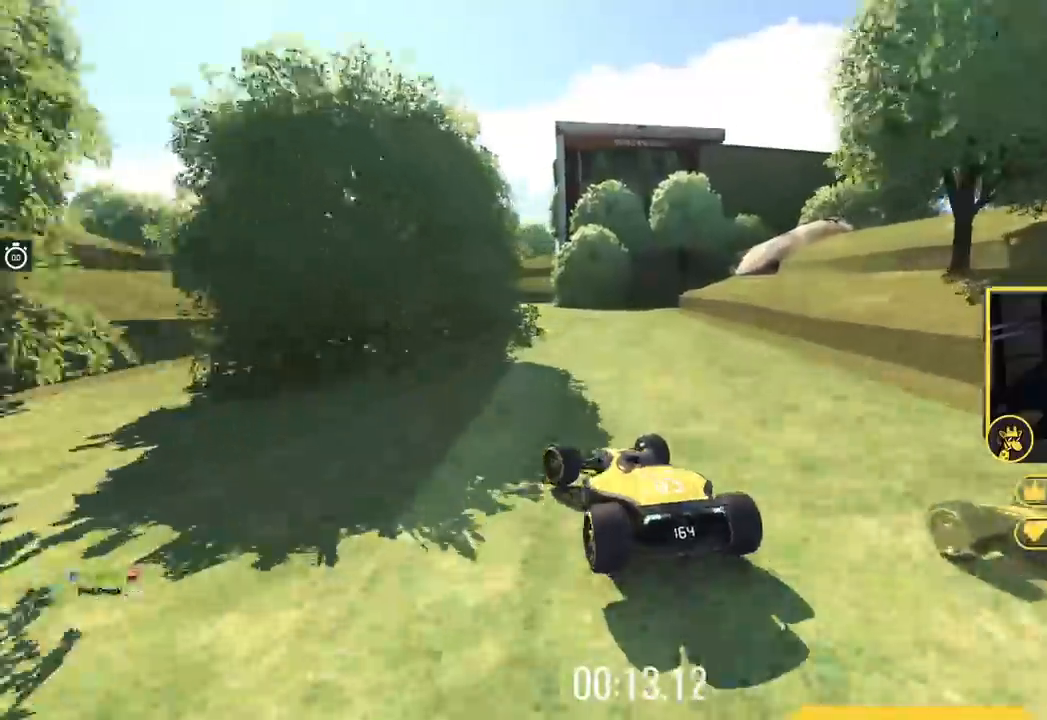
{"keys": ["left", "up"], "events": [[67, "left", "up"], [284, "left", "down"]]}
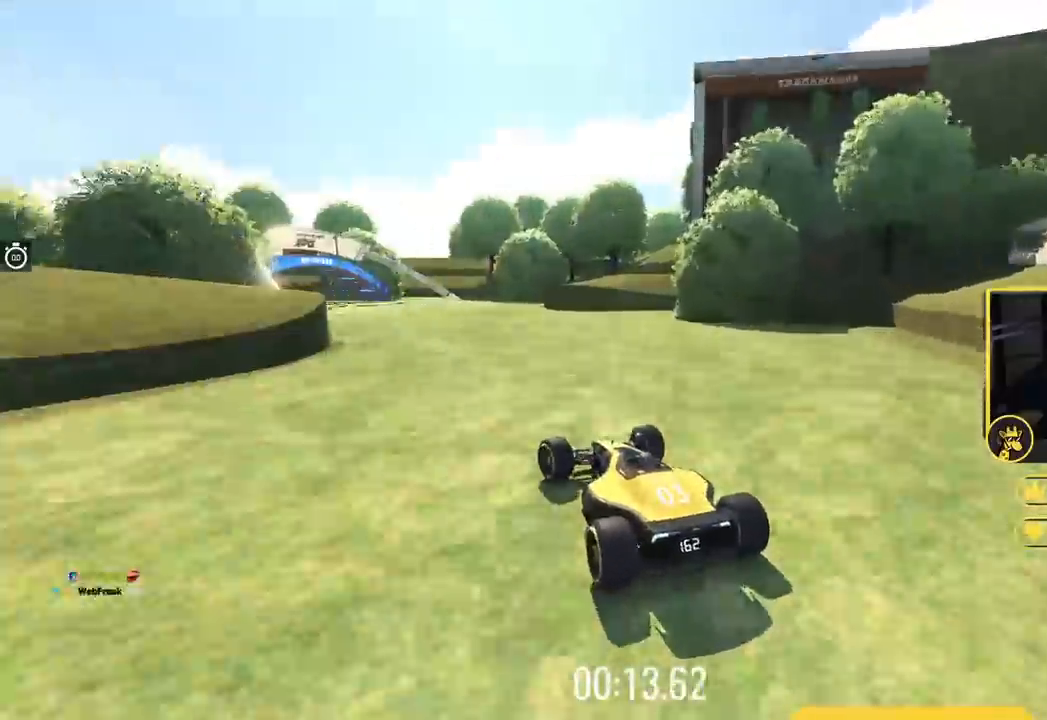
{"keys": ["up"], "events": [[217, "left", "up"], [284, "left", "down"], [400, "left", "up"]]}
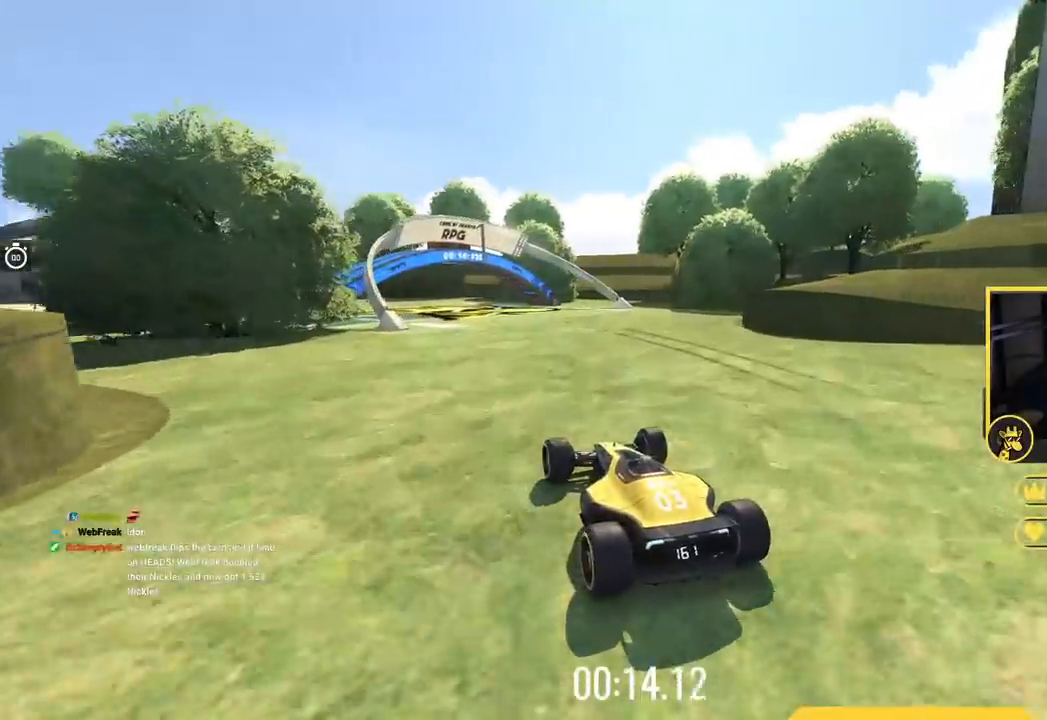
{"keys": ["up"], "events": [[17, "left", "down"], [151, "left", "up"], [284, "left", "down"], [434, "left", "up"]]}
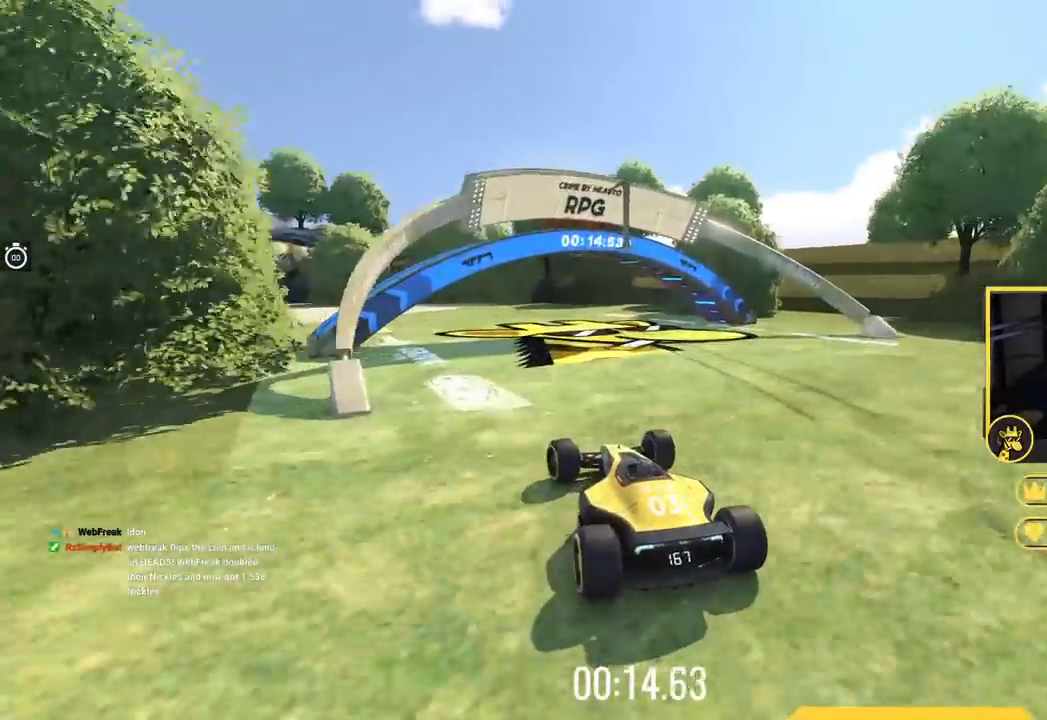
{"keys": ["left", "up"], "events": [[17, "left", "down"]]}
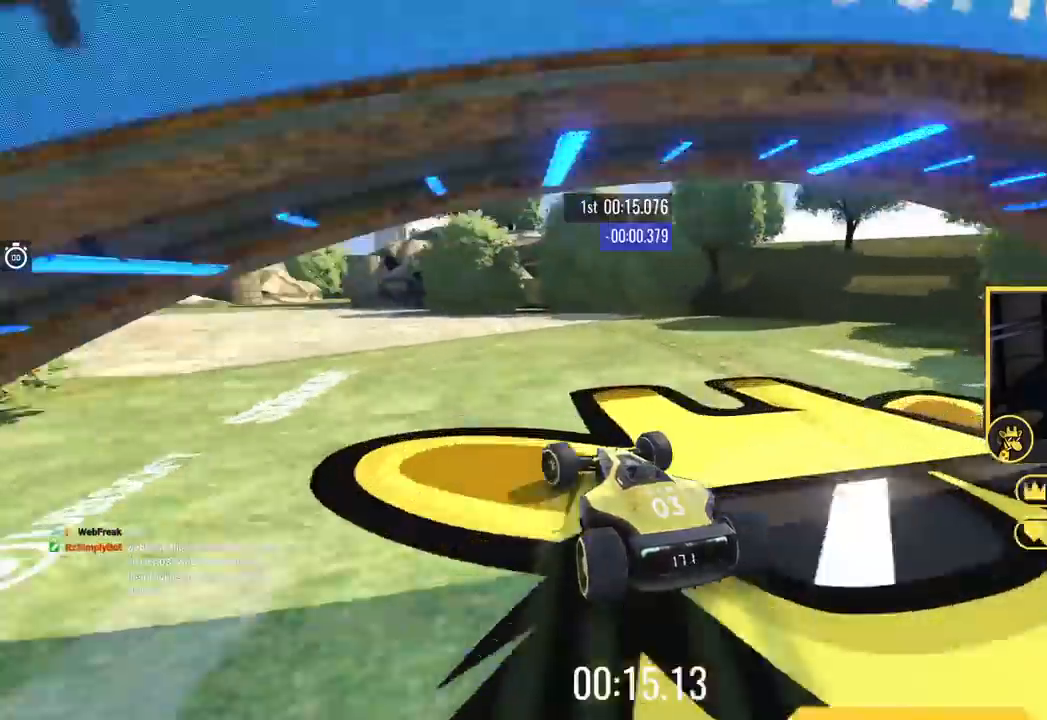
{"keys": ["left", "up"], "events": []}
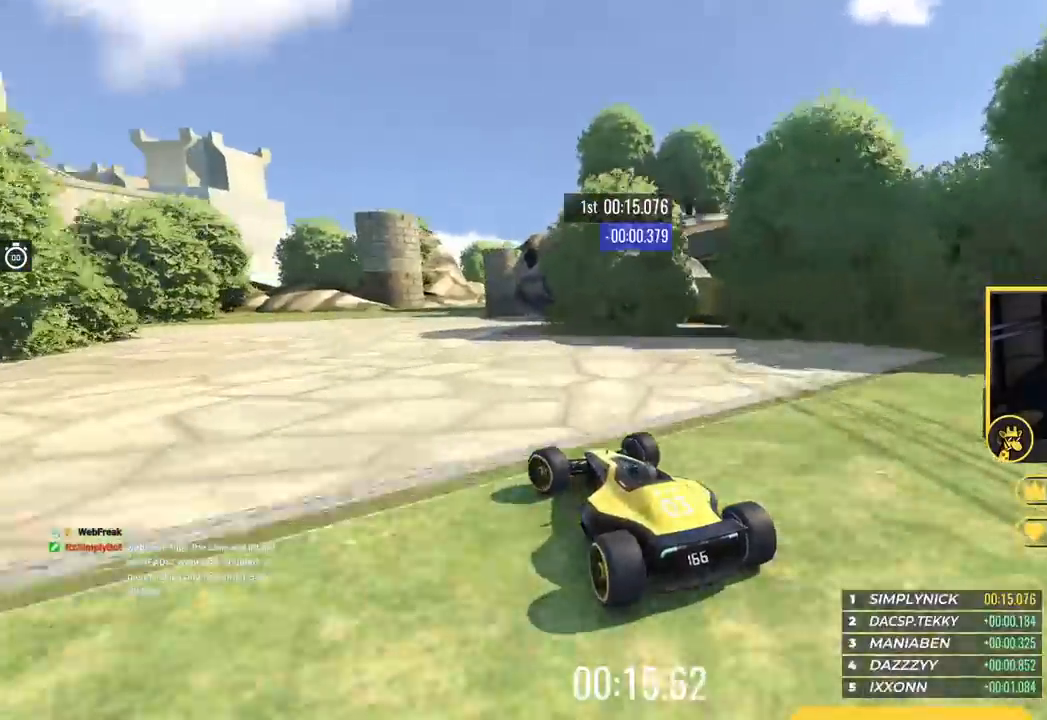
{"keys": ["down", "left", "up"], "events": [[234, "down", "down"]]}
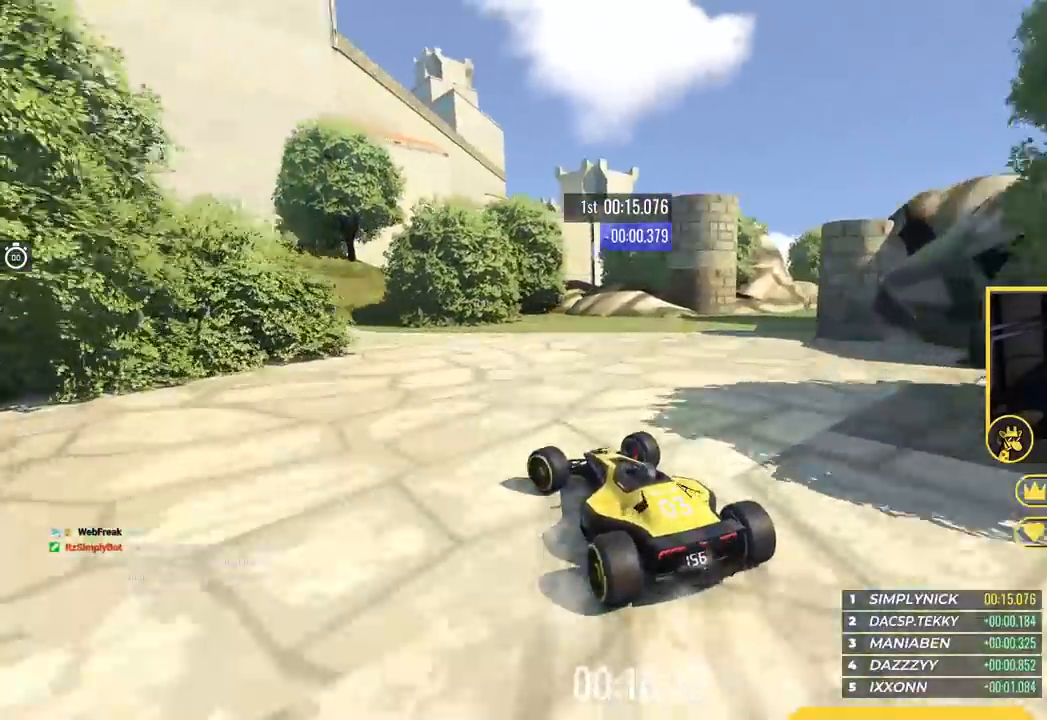
{"keys": ["left", "up"], "events": [[201, "down", "up"]]}
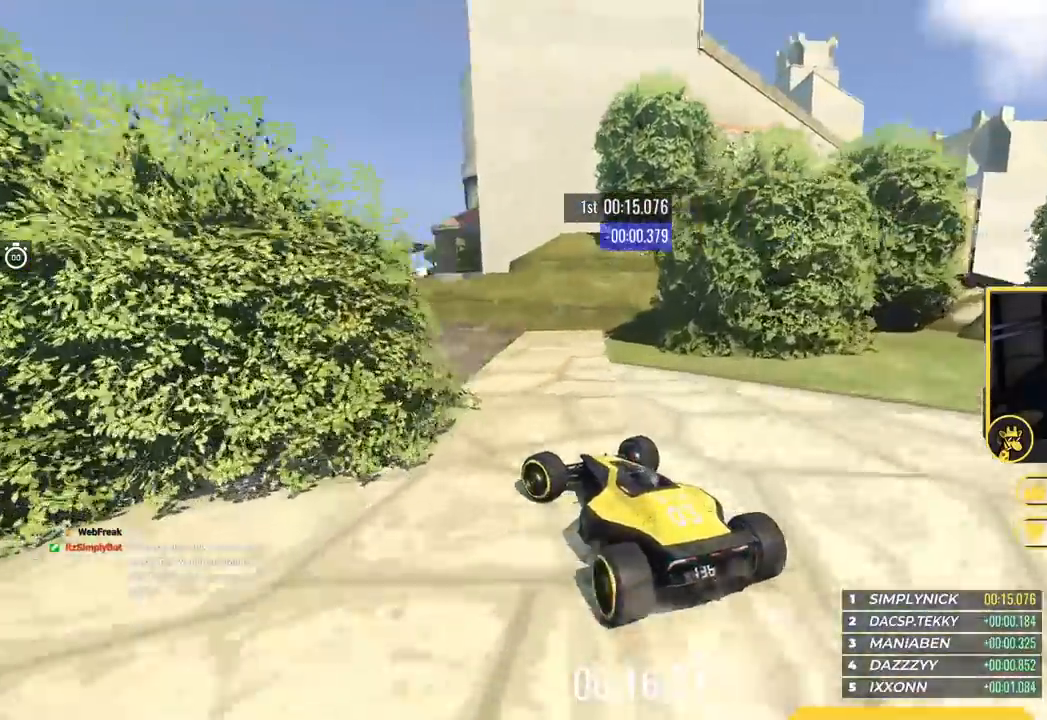
{"keys": ["right"], "events": [[33, "left", "up"], [133, "up", "up"], [434, "right", "down"]]}
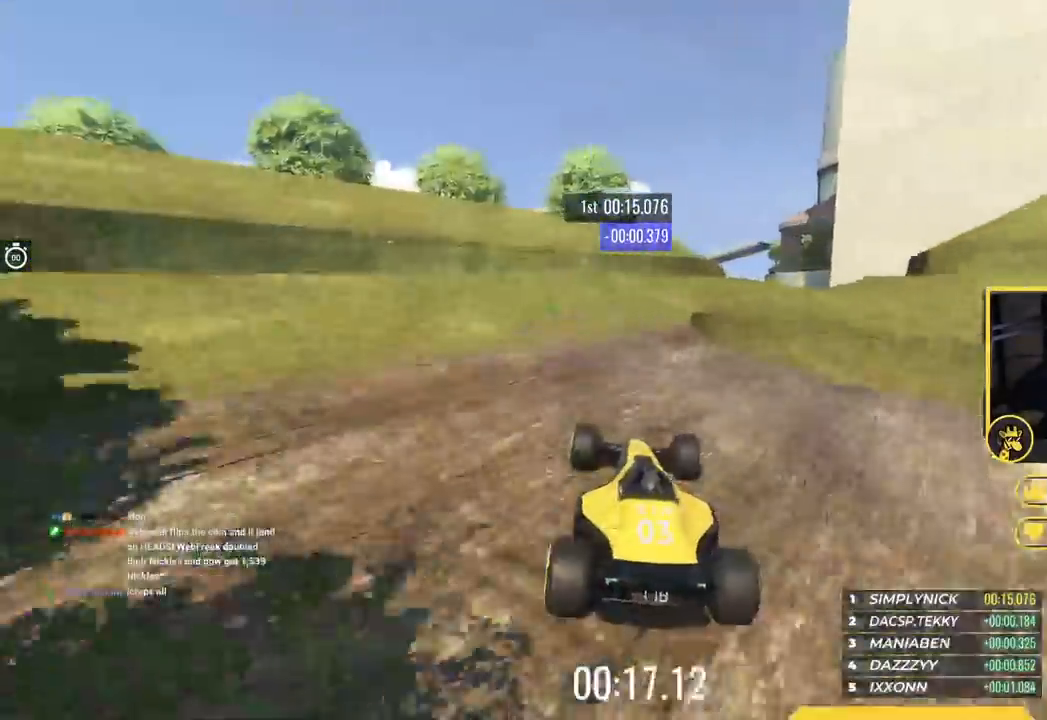
{"keys": ["right", "up"], "events": [[101, "right", "up"], [117, "up", "down"], [401, "right", "down"]]}
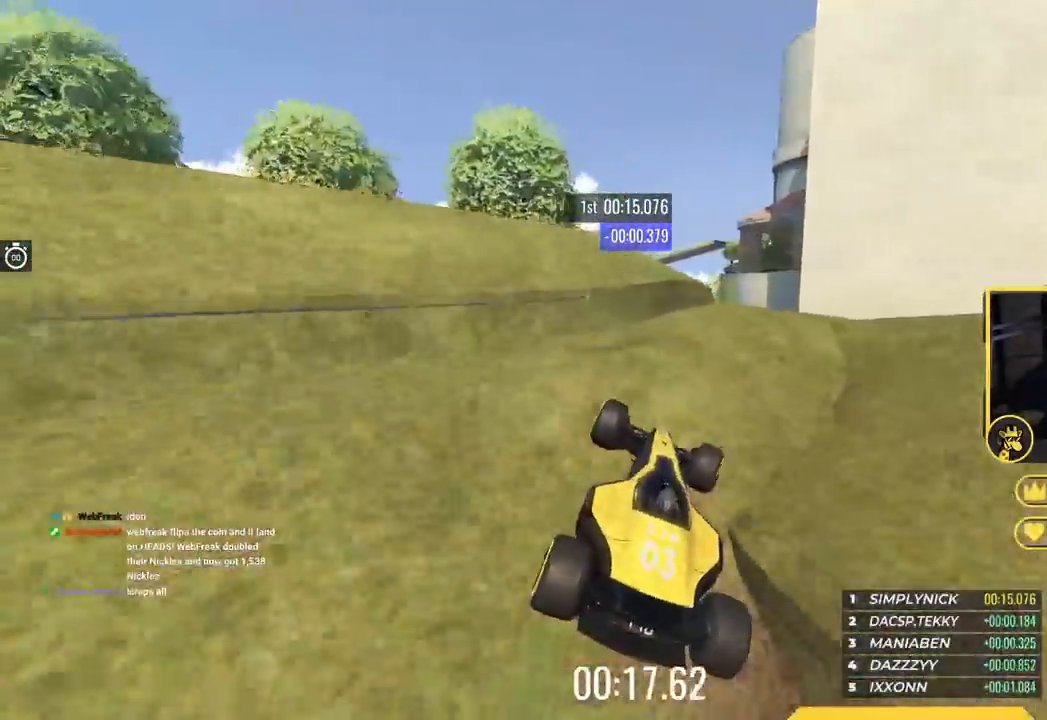
{"keys": ["up"], "events": [[200, "right", "up"]]}
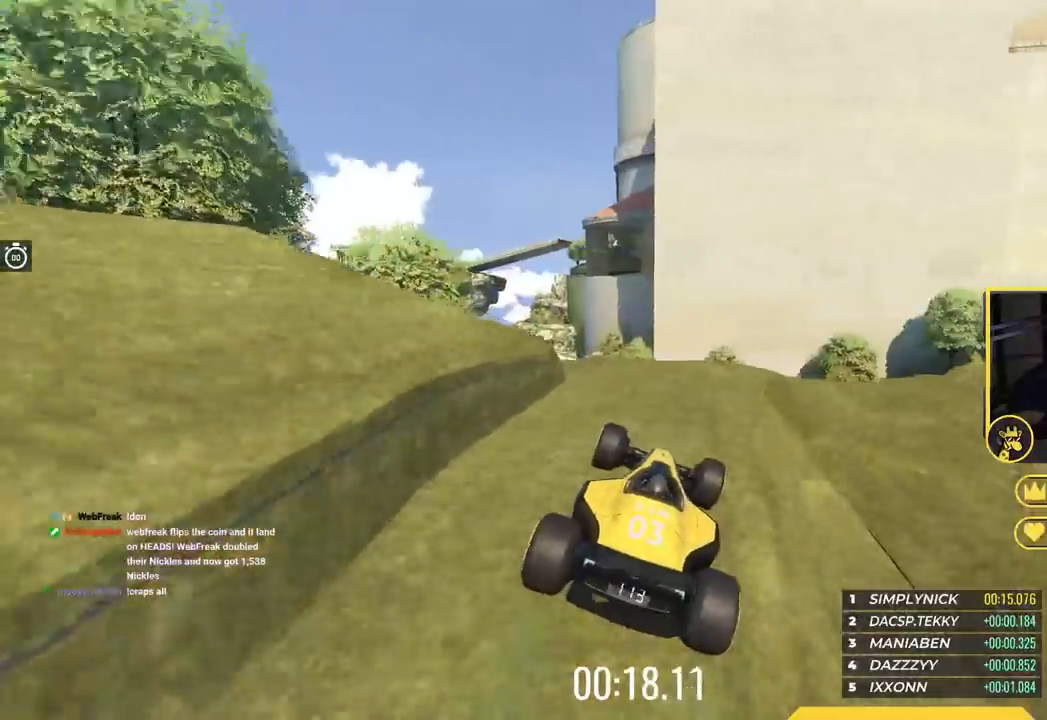
{"keys": [], "events": [[101, "right", "down"], [184, "right", "up"], [267, "up", "up"]]}
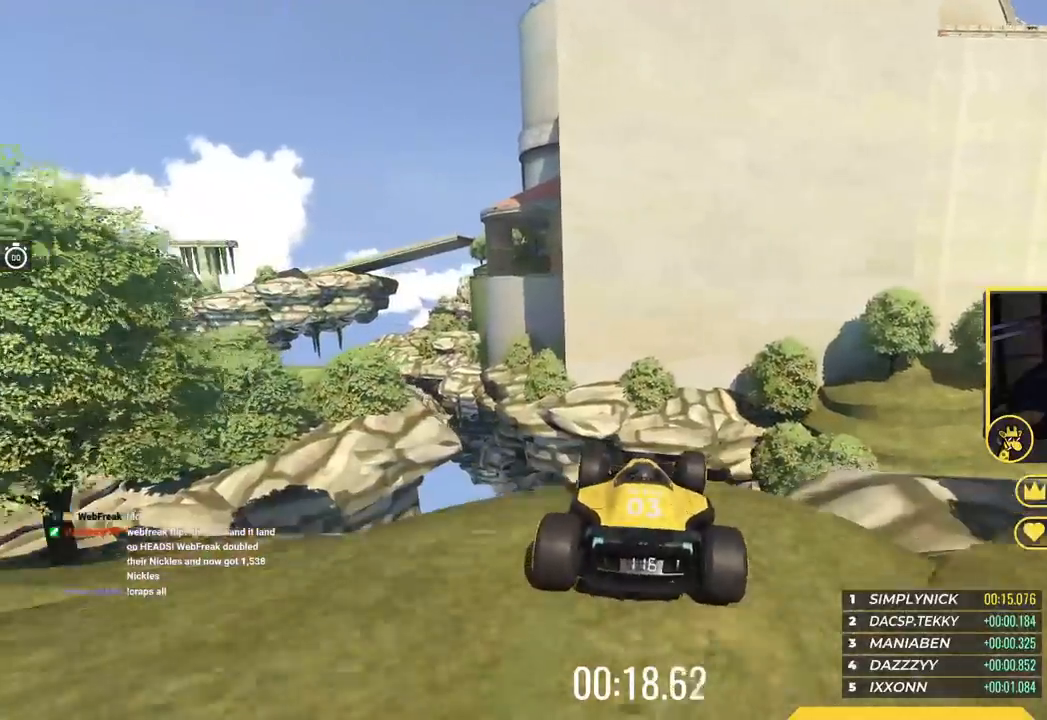
{"keys": ["up"], "events": [[117, "up", "down"], [334, "right", "down"], [450, "right", "up"]]}
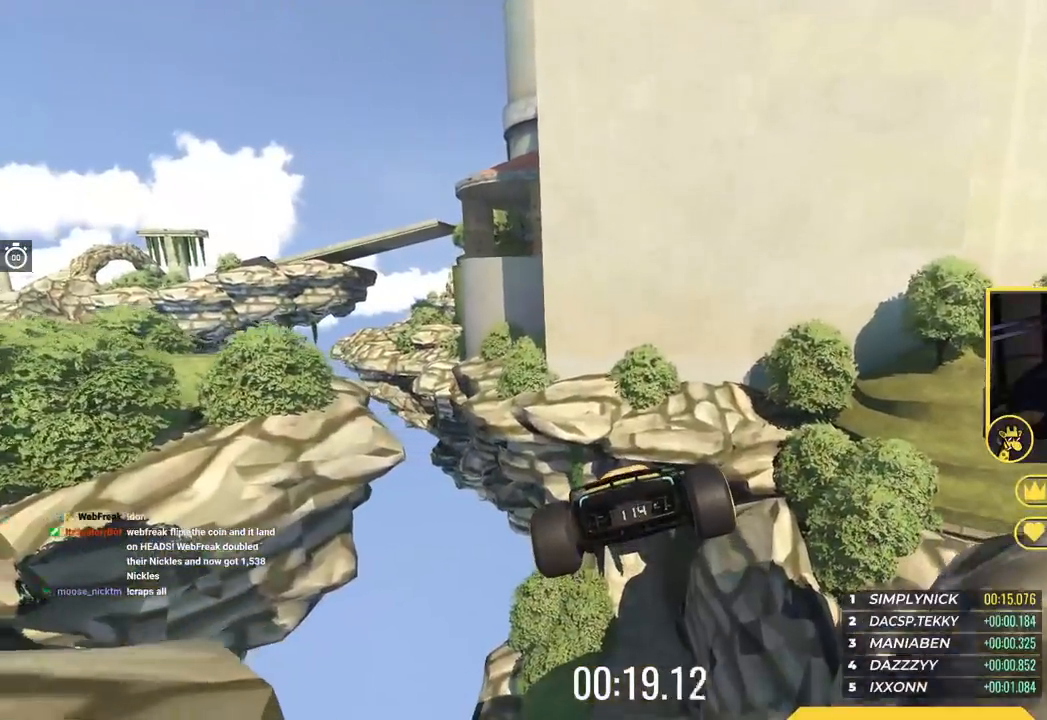
{"keys": ["up"], "events": []}
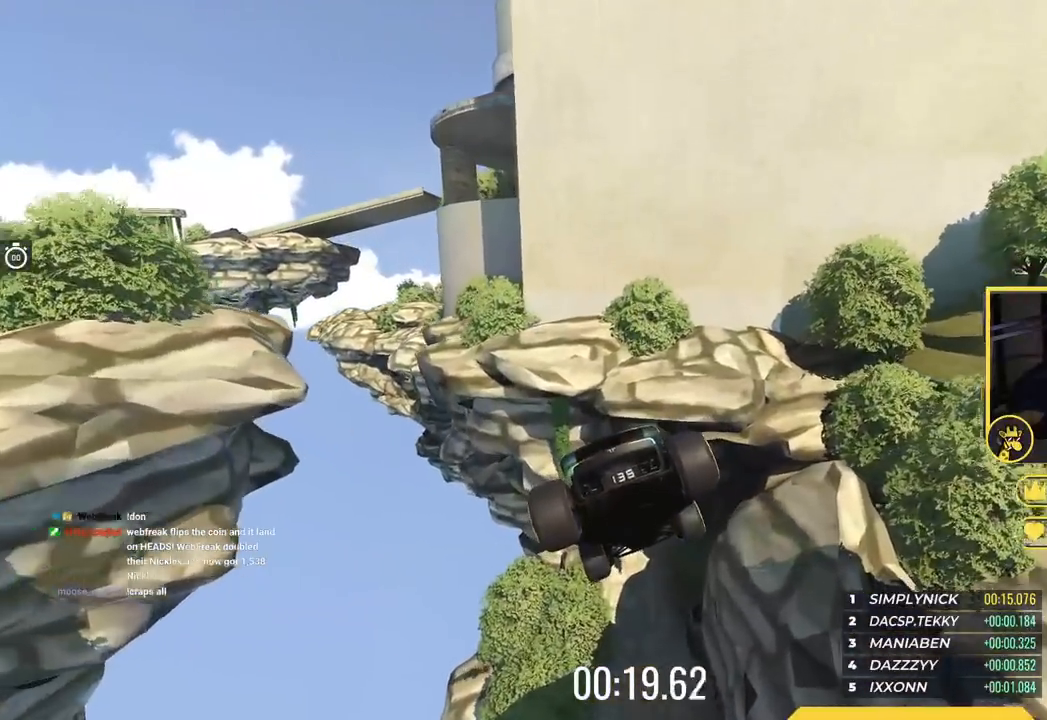
{"keys": ["up"], "events": [[300, "down", "down"], [450, "down", "up"]]}
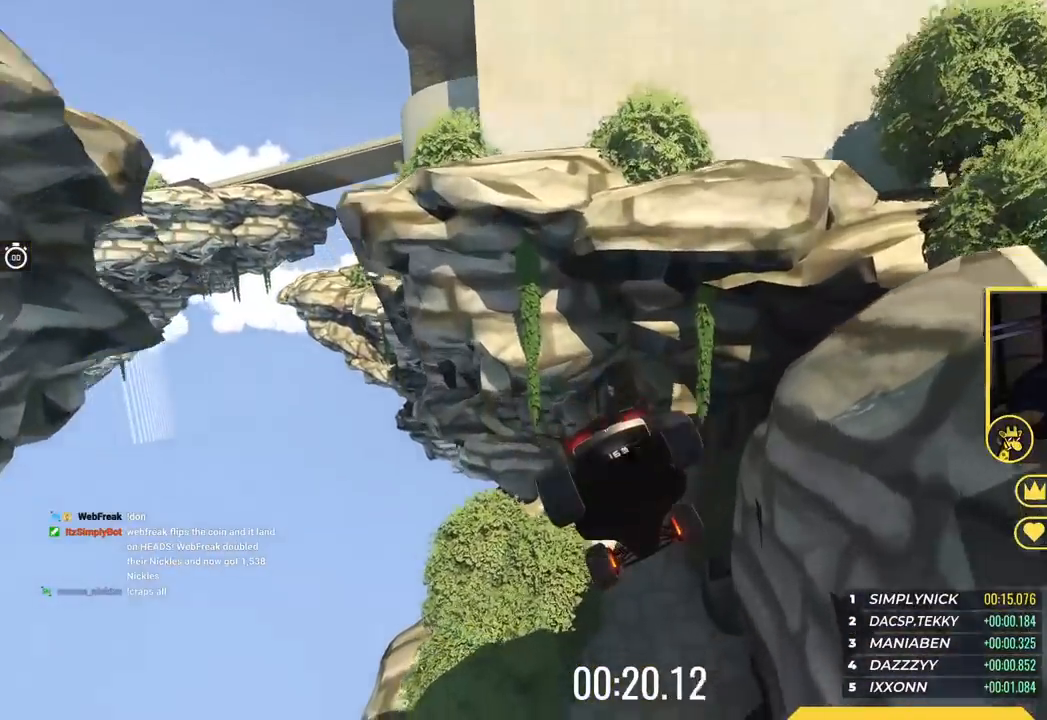
{"keys": ["up"], "events": []}
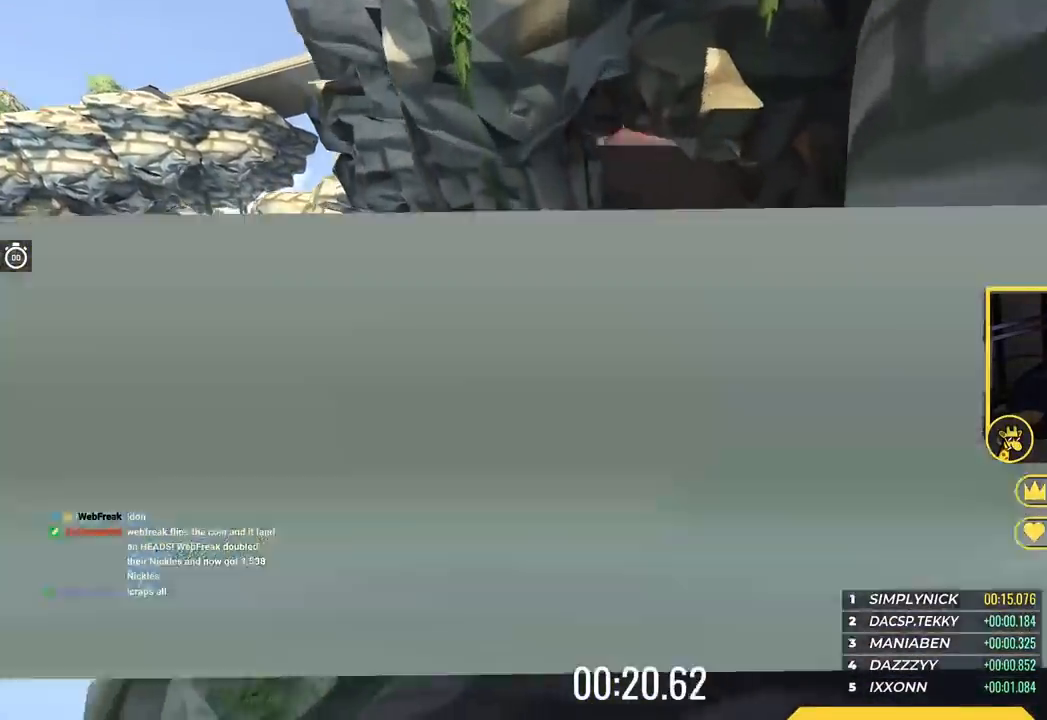
{"keys": ["up"], "events": [[33, "left", "down"], [117, "left", "up"]]}
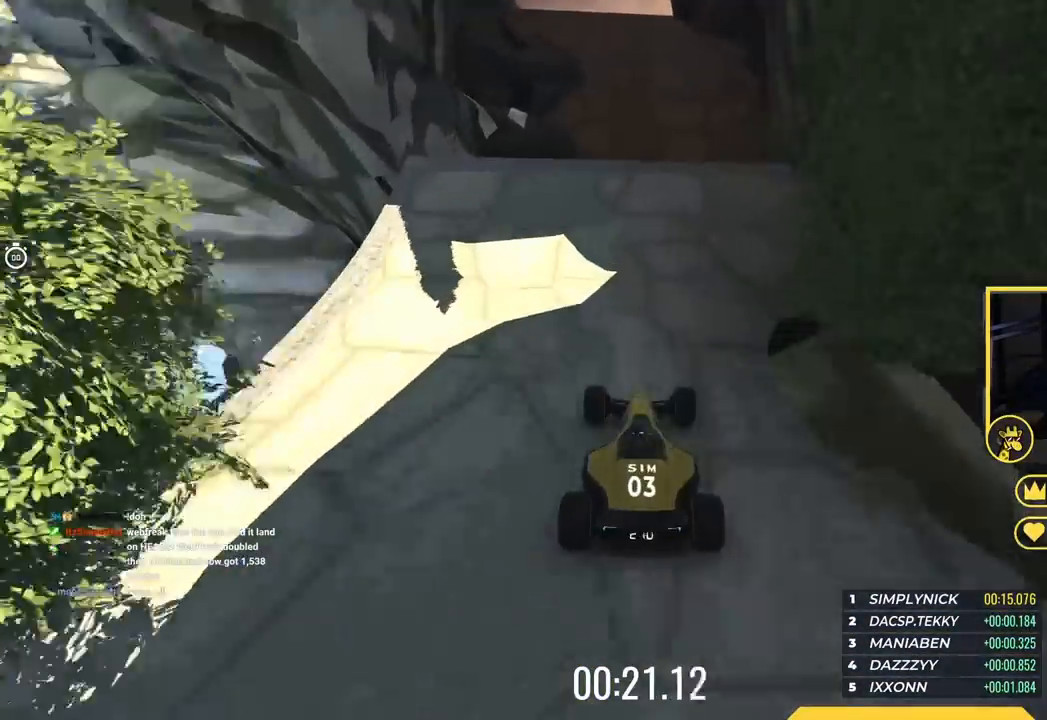
{"keys": ["up"], "events": [[84, "left", "down"], [151, "left", "up"]]}
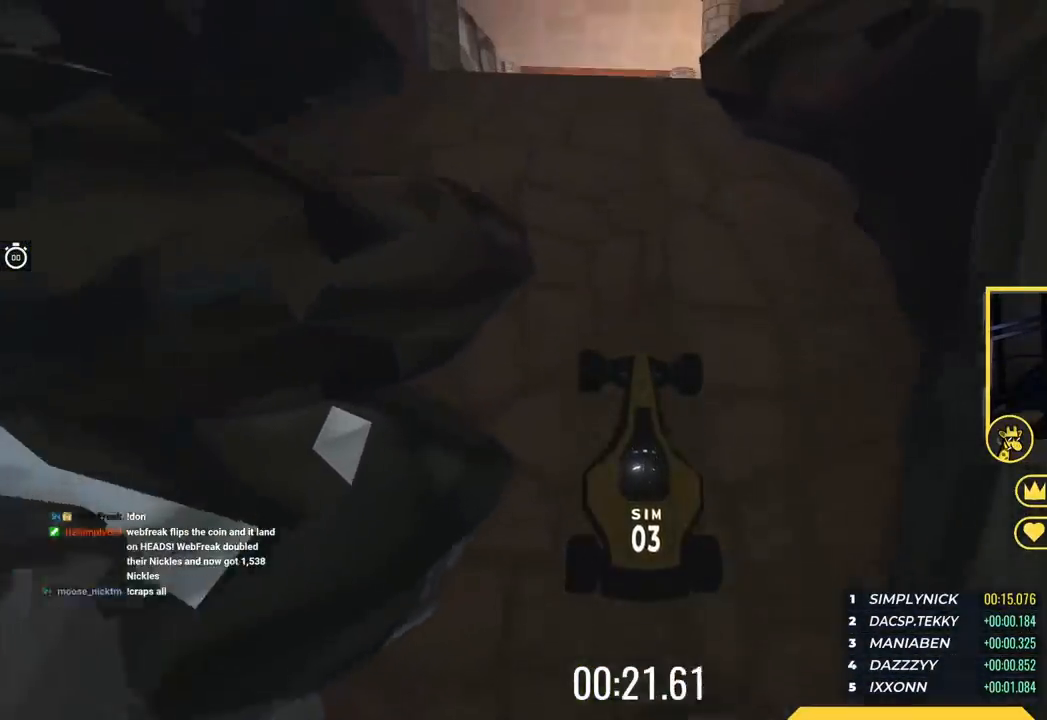
{"keys": [], "events": [[50, "up", "up"], [117, "up", "down"], [284, "up", "up"]]}